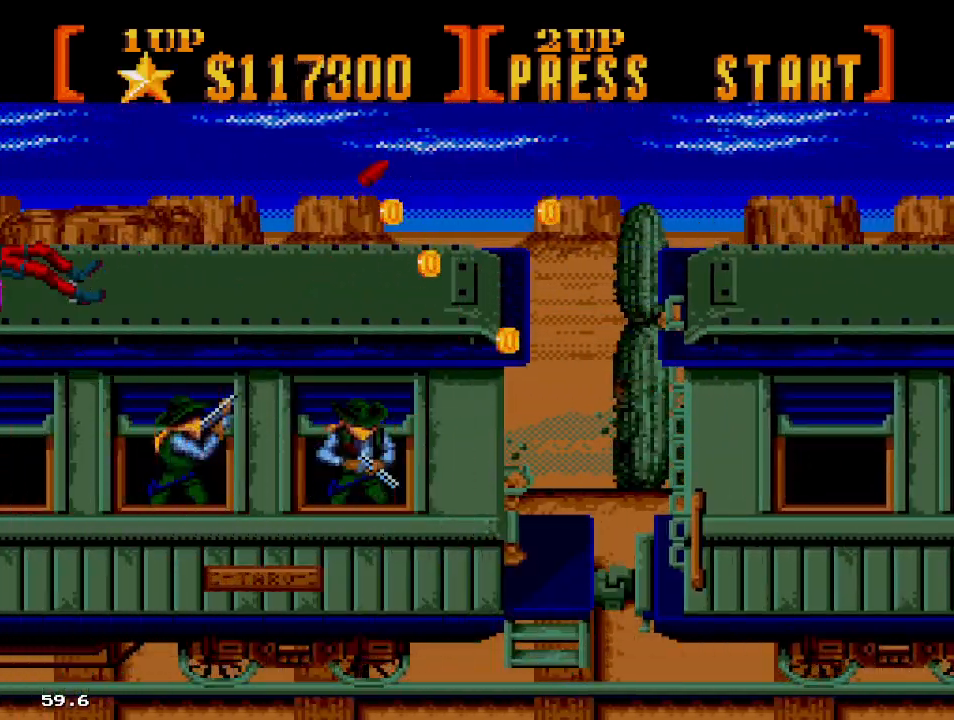
Gameplay with a controller; each line is a JSON object with the inputs held at the frame after it. "events" lists button and stick changes between this image and that frame as [ms after this image, input, new state], when the widget could be followed in between. Not read: DPAD_DOWN L3 R3.
{"buttons": [], "events": [[17, "C", "up"], [50, "C", "down"], [200, "C", "up"], [200, "DPAD_RIGHT", "up"]]}
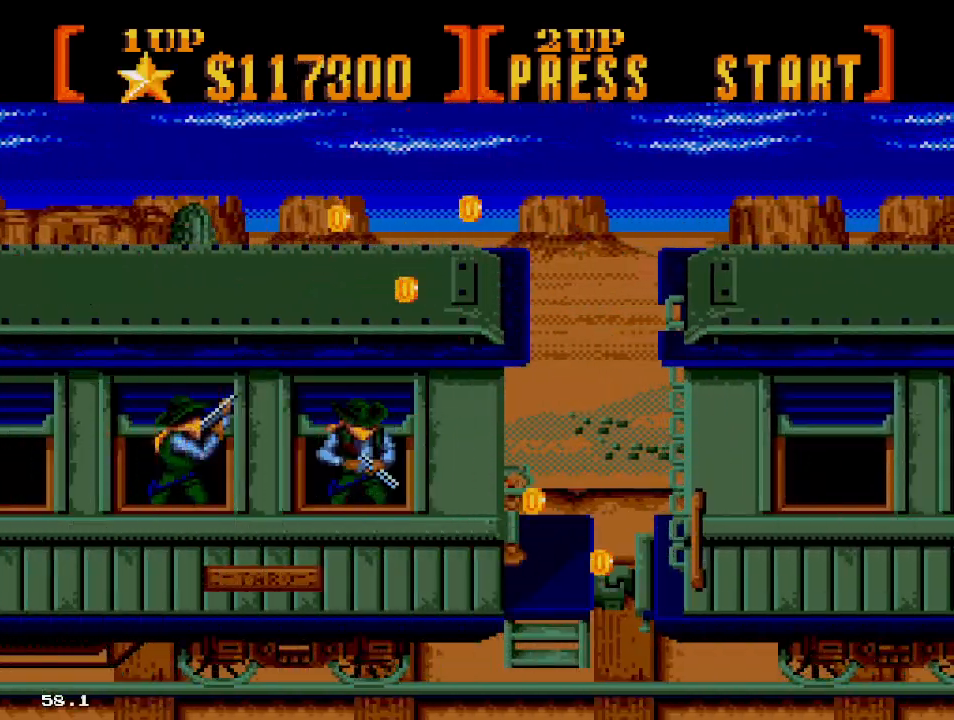
{"buttons": ["DPAD_RIGHT"], "events": [[400, "DPAD_RIGHT", "down"]]}
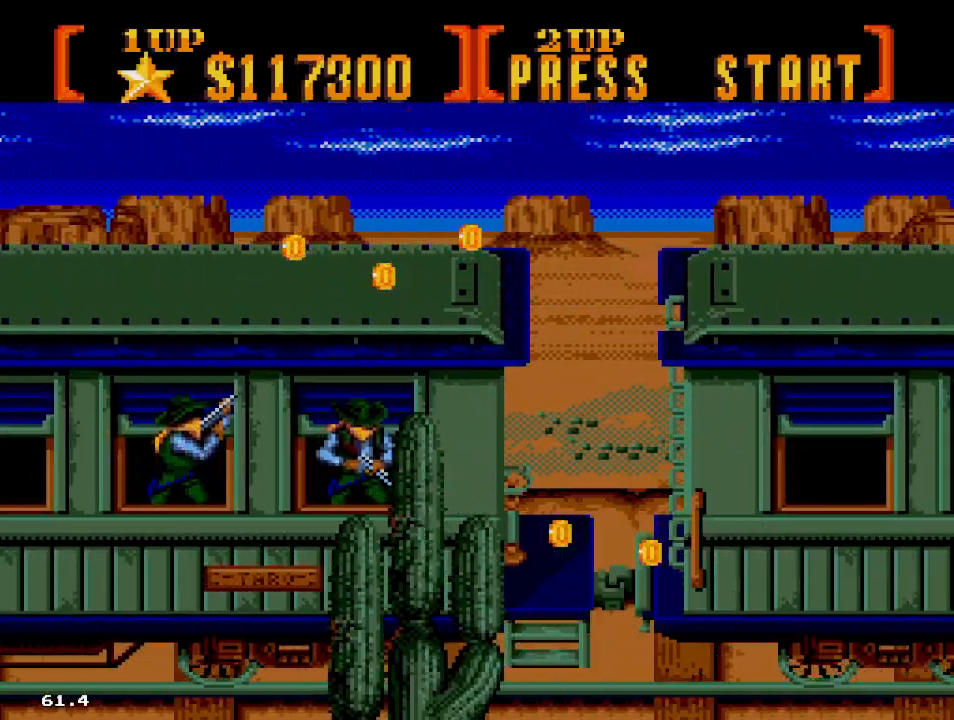
{"buttons": ["B", "DPAD_RIGHT"], "events": [[283, "B", "down"]]}
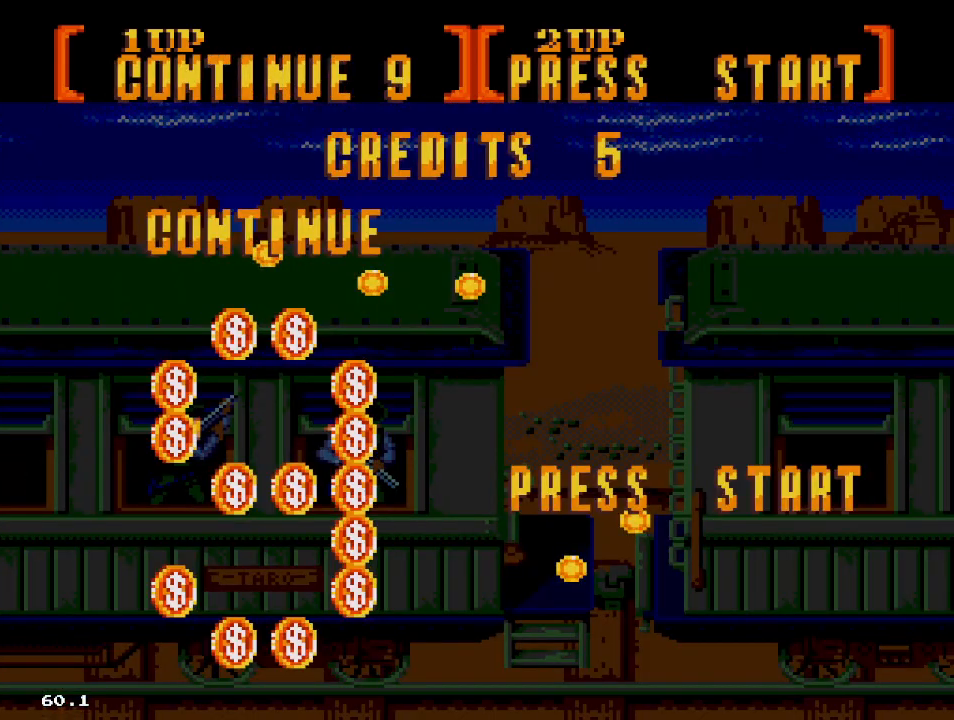
{"buttons": [], "events": [[183, "DPAD_RIGHT", "up"], [250, "B", "up"]]}
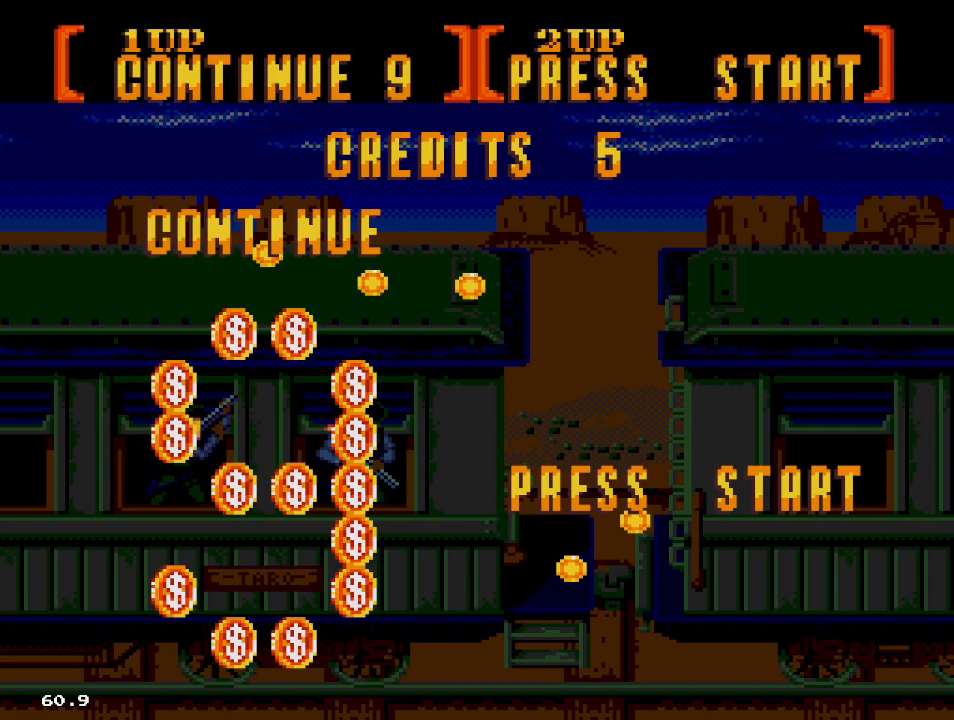
{"buttons": [], "events": [[283, "START", "down"], [417, "START", "up"]]}
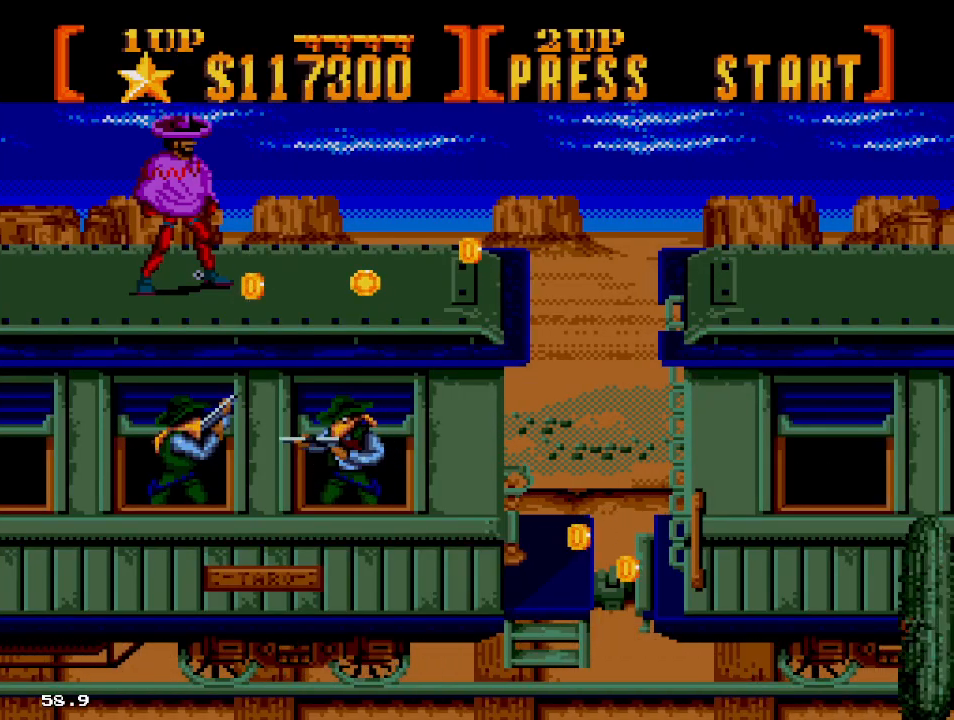
{"buttons": ["B"]}
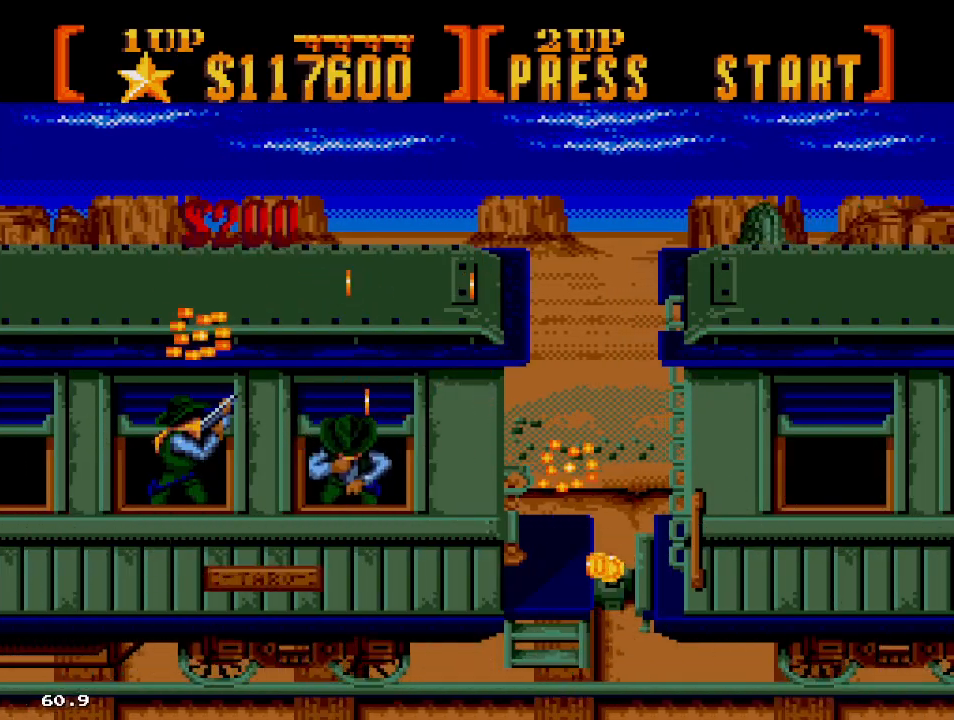
{"buttons": ["B", "DPAD_RIGHT"], "events": [[233, "DPAD_RIGHT", "down"], [367, "B", "up"], [417, "B", "down"]]}
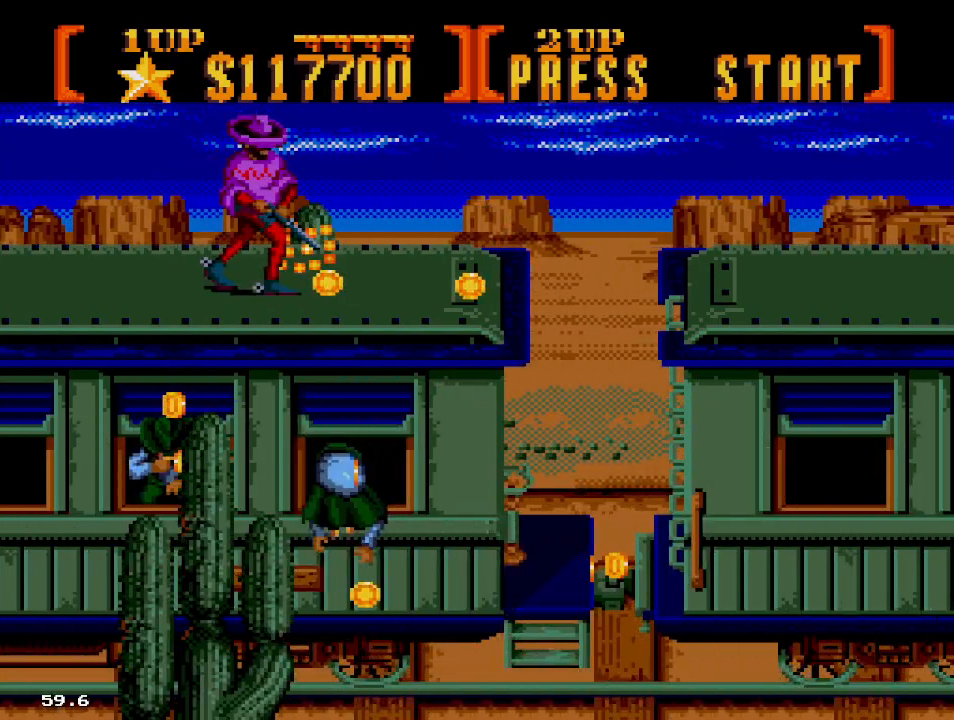
{"buttons": ["DPAD_RIGHT"], "events": [[217, "B", "up"]]}
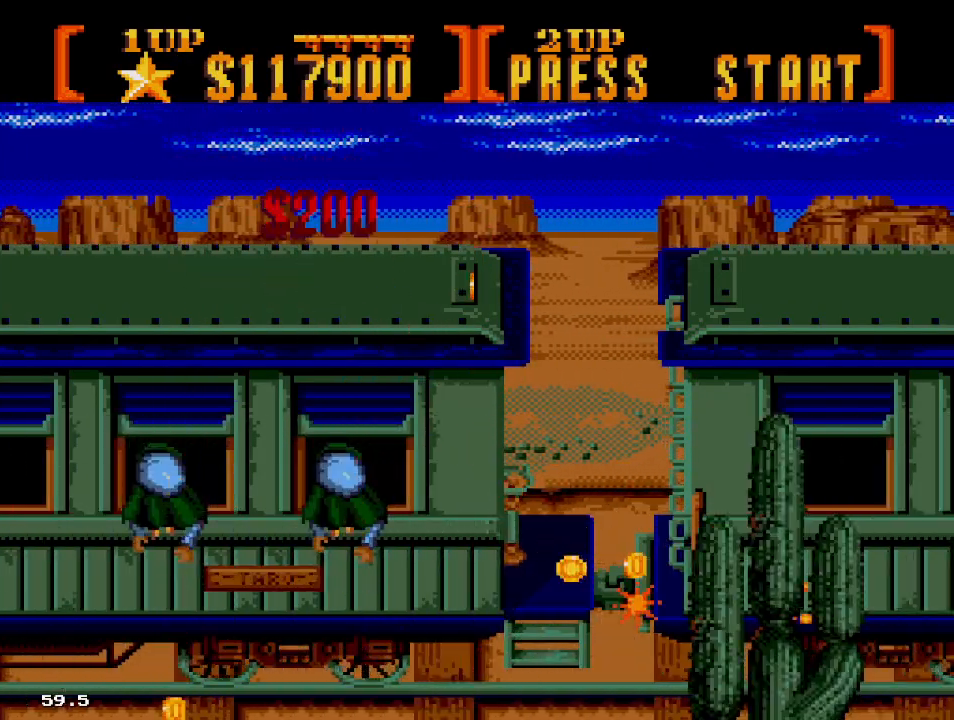
{"buttons": ["B", "DPAD_RIGHT"], "events": [[17, "DPAD_UP", "down"], [67, "DPAD_UP", "up"], [267, "C", "down"], [400, "C", "up"], [467, "B", "down"]]}
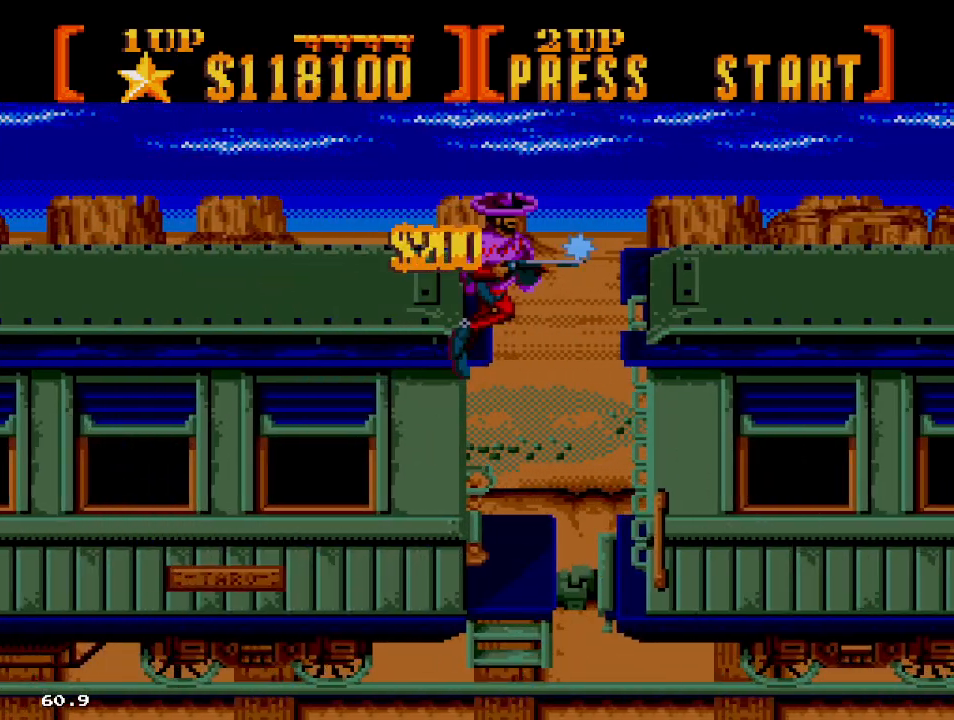
{"buttons": ["C", "DPAD_UP", "DPAD_RIGHT"], "events": [[300, "B", "up"], [417, "C", "down"], [417, "DPAD_UP", "down"]]}
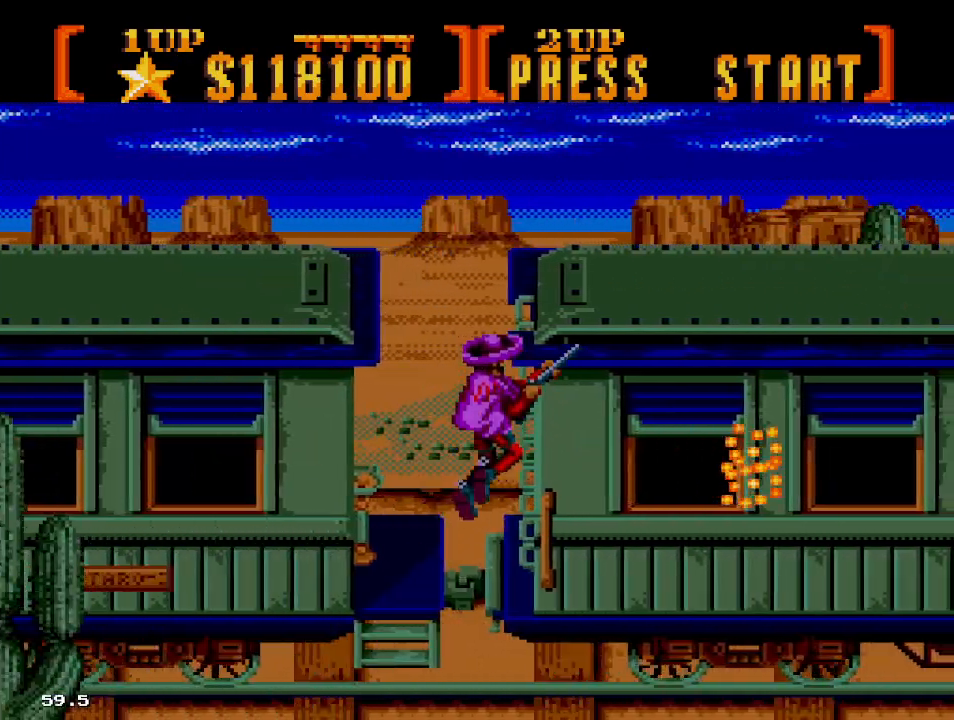
{"buttons": ["DPAD_RIGHT"], "events": [[150, "C", "up"], [217, "C", "down"], [217, "DPAD_UP", "up"], [400, "C", "up"]]}
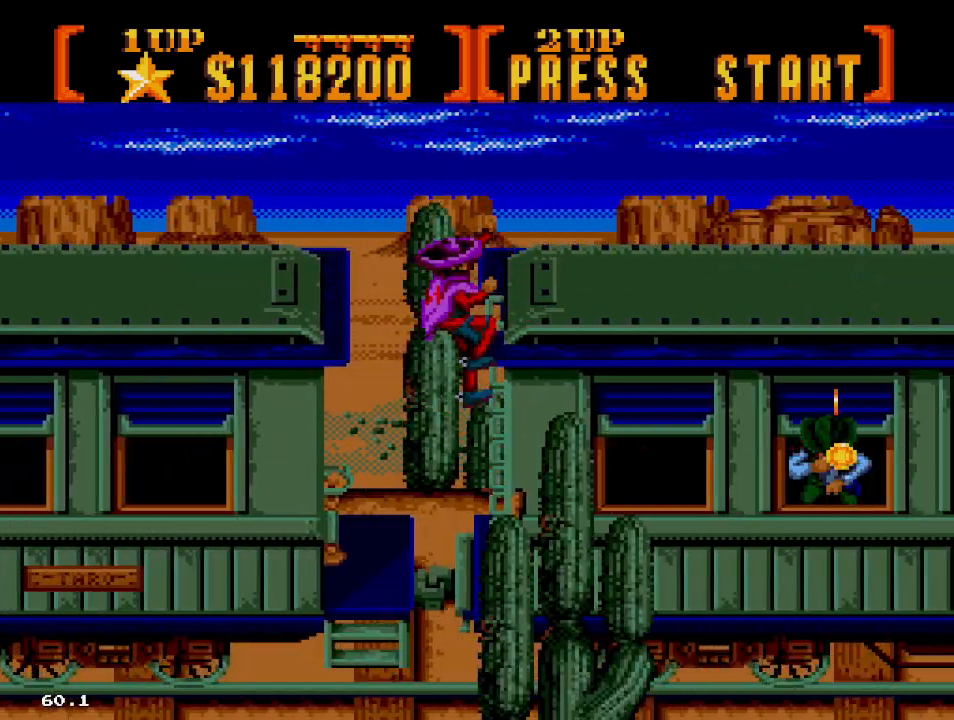
{"buttons": ["C", "DPAD_RIGHT"], "events": [[117, "B", "down"], [300, "B", "up"], [317, "DPAD_UP", "down"], [367, "C", "down"], [500, "DPAD_UP", "up"]]}
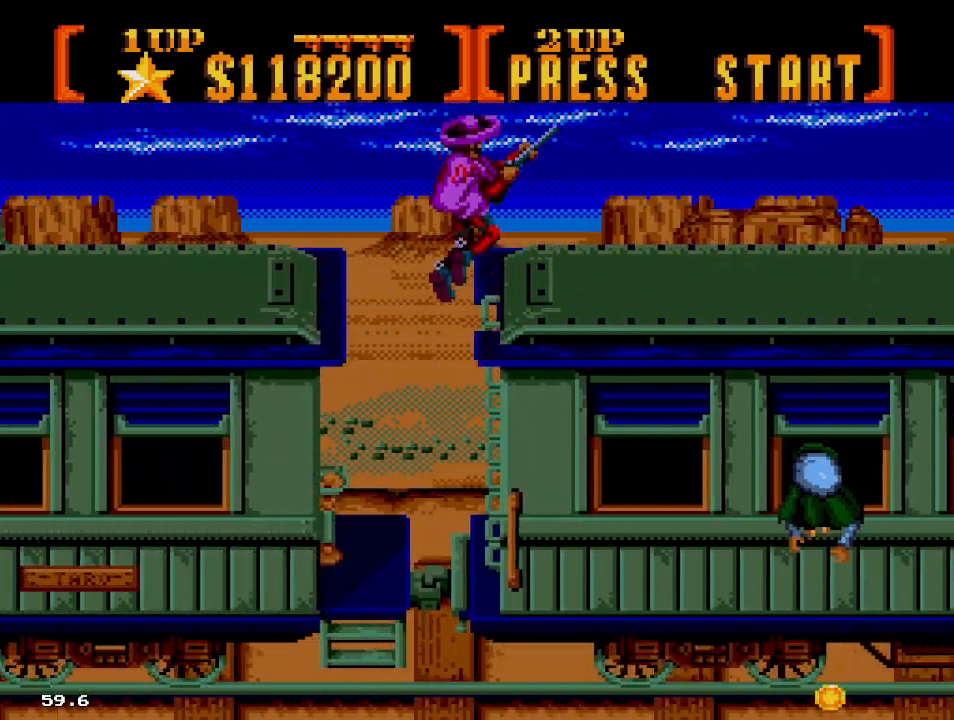
{"buttons": ["B", "DPAD_RIGHT"], "events": [[100, "C", "up"], [350, "B", "down"]]}
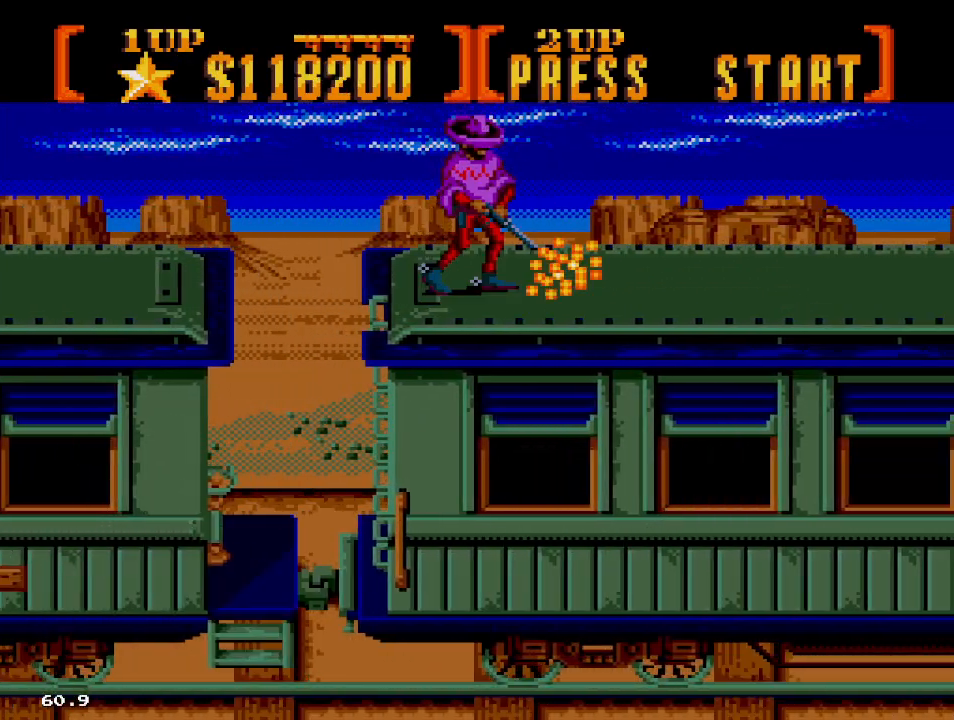
{"buttons": ["B", "DPAD_RIGHT"], "events": []}
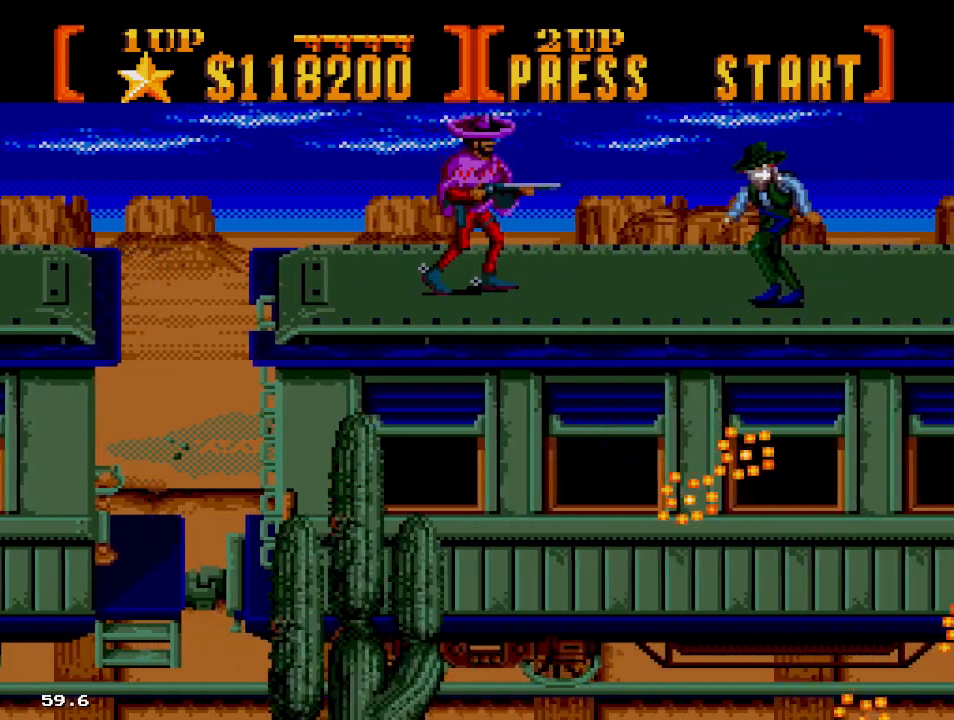
{"buttons": ["B", "DPAD_RIGHT"], "events": []}
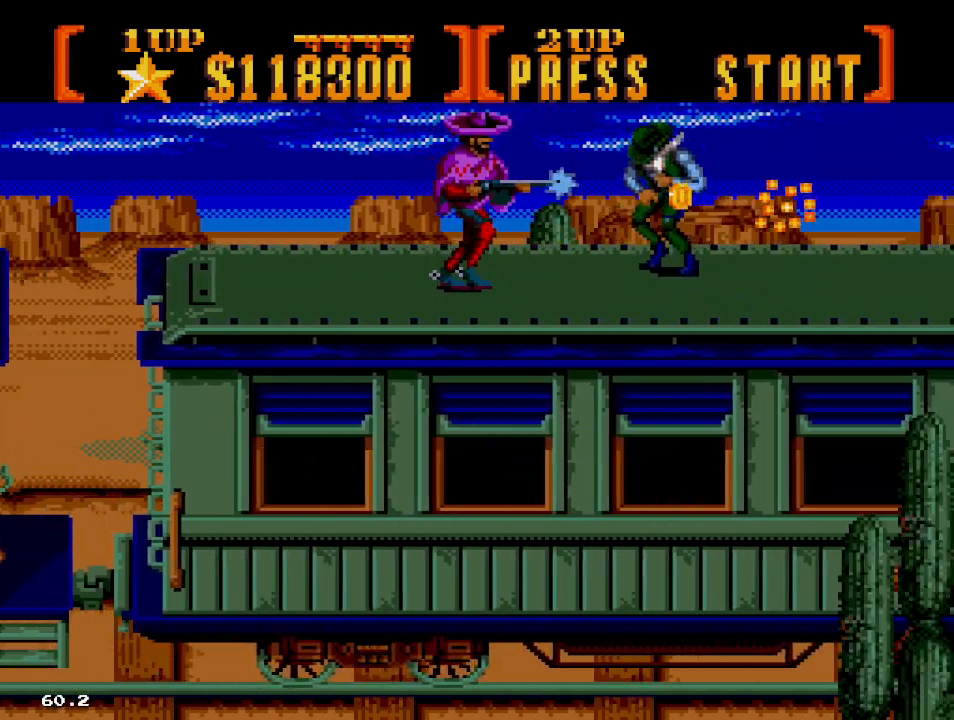
{"buttons": ["B", "DPAD_RIGHT"], "events": []}
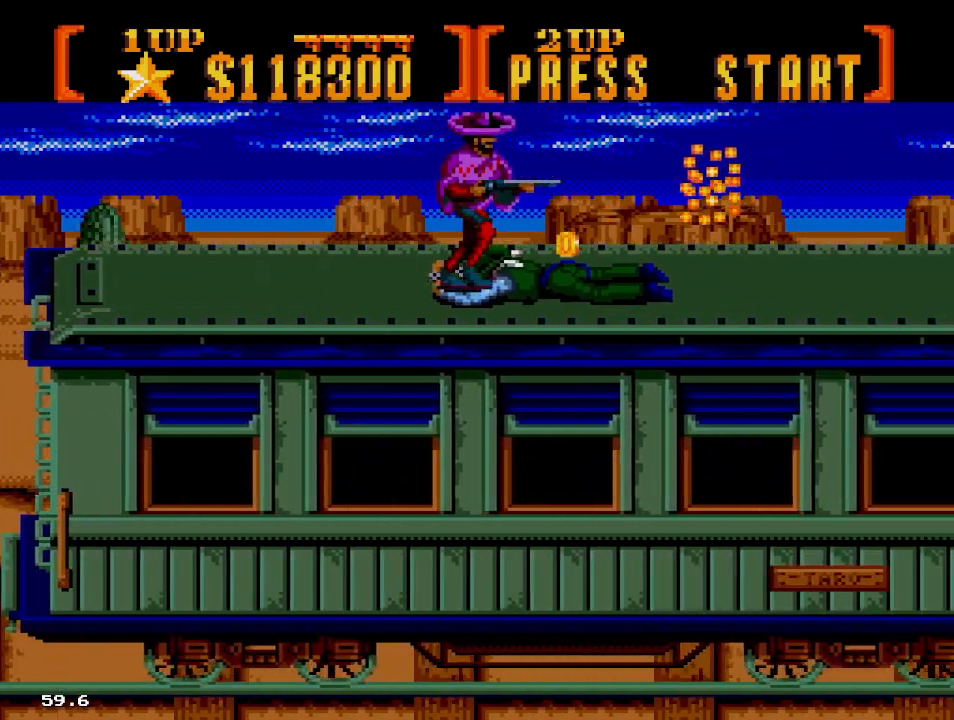
{"buttons": ["B", "DPAD_RIGHT"], "events": []}
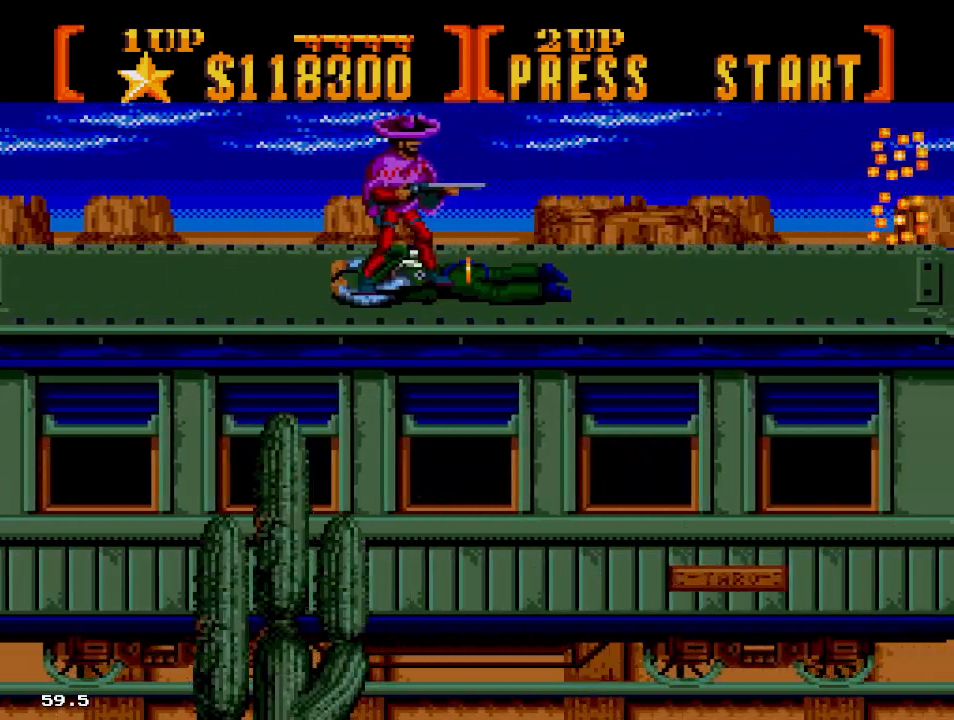
{"buttons": ["B", "DPAD_RIGHT"], "events": [[283, "B", "up"], [300, "DPAD_RIGHT", "up"], [383, "DPAD_RIGHT", "down"], [467, "B", "down"]]}
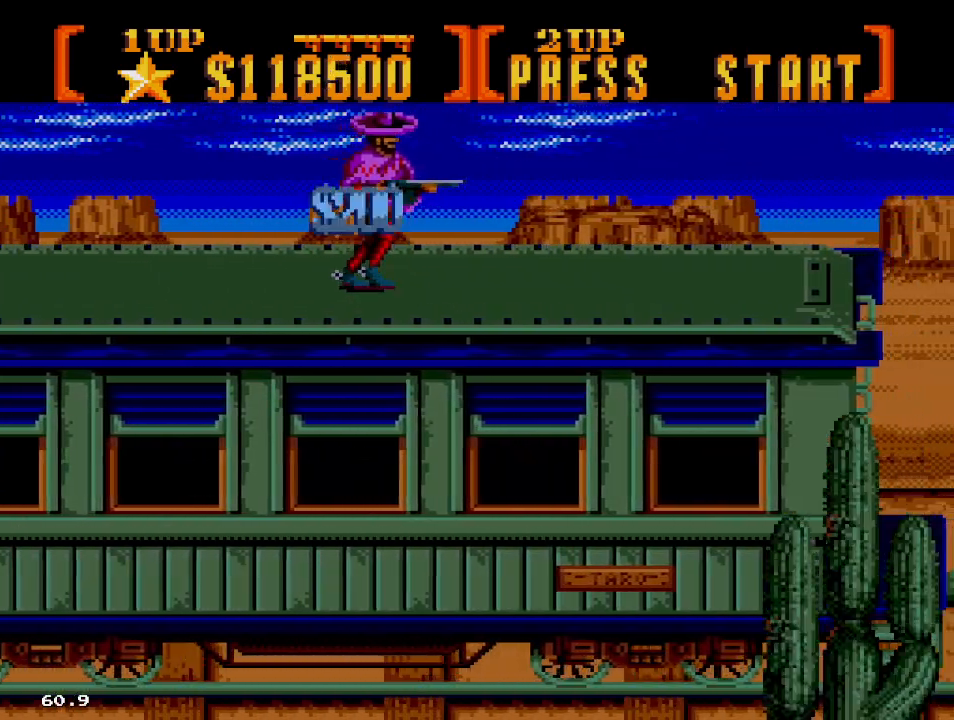
{"buttons": ["B", "DPAD_RIGHT"], "events": []}
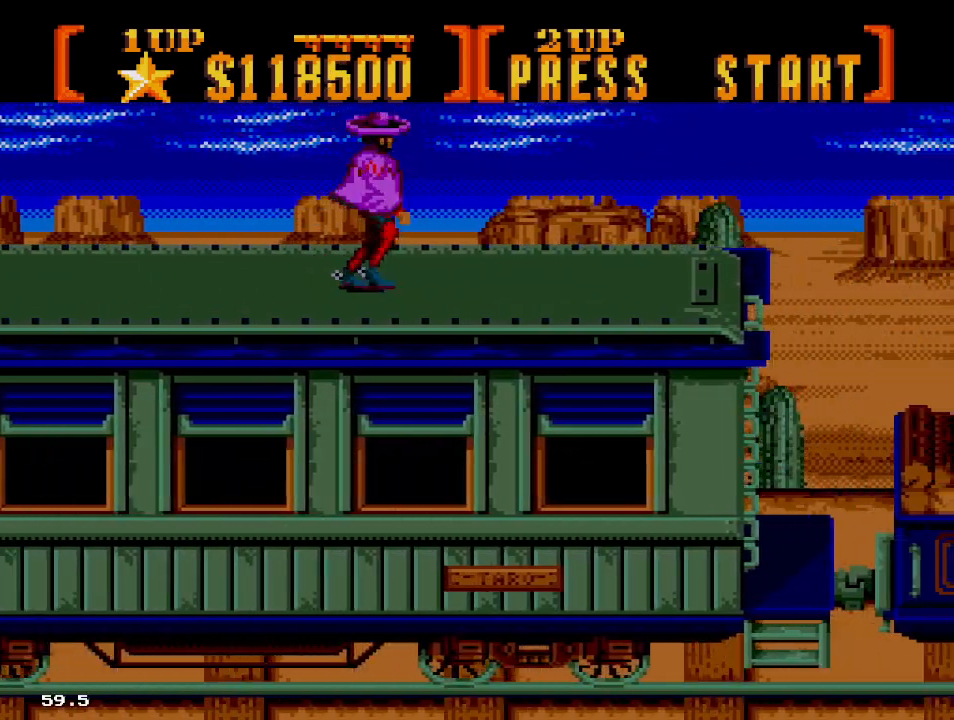
{"buttons": ["DPAD_RIGHT"], "events": [[67, "B", "up"]]}
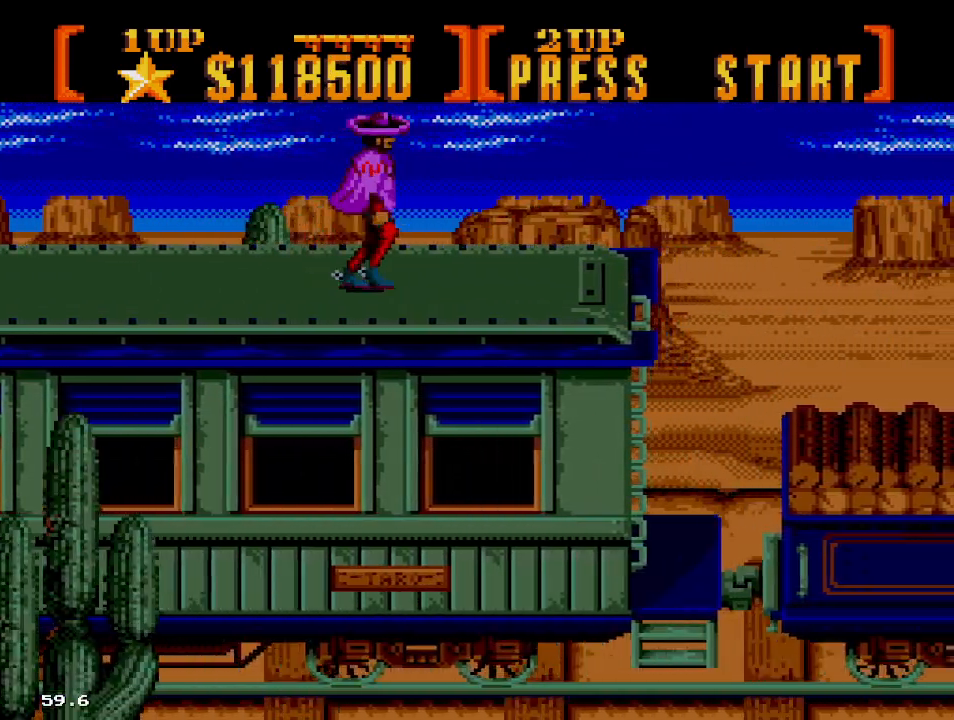
{"buttons": ["DPAD_RIGHT"], "events": []}
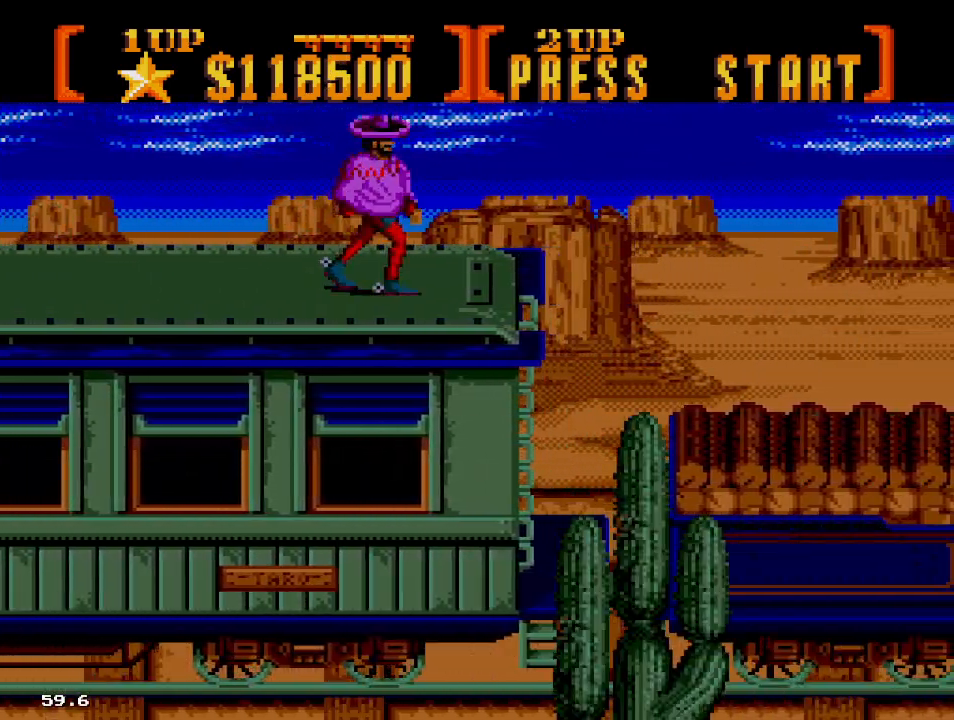
{"buttons": ["DPAD_RIGHT"], "events": []}
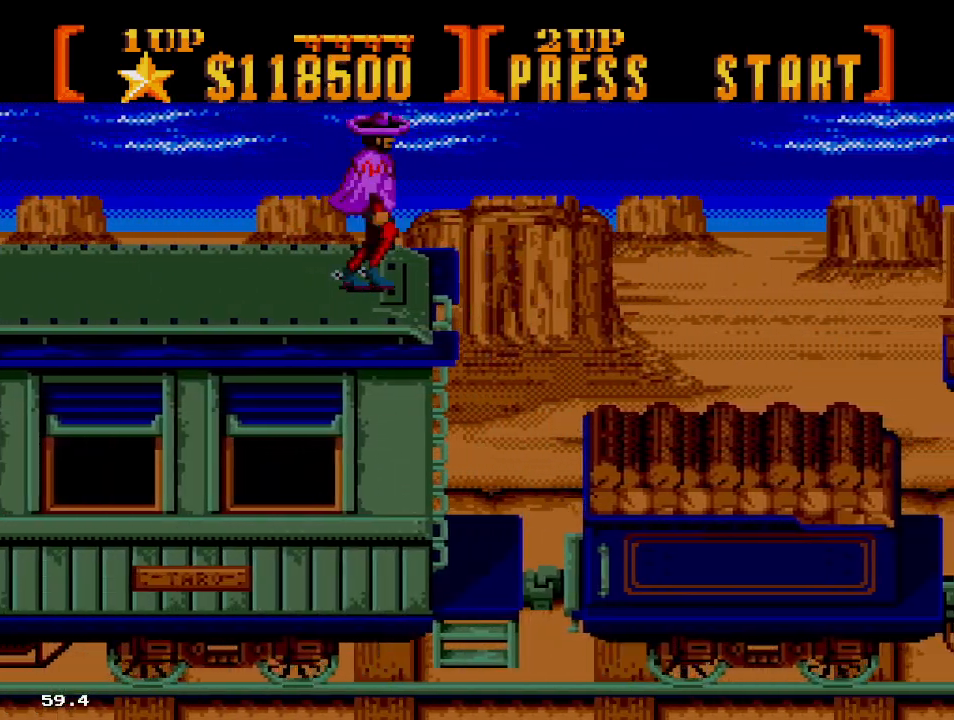
{"buttons": ["DPAD_RIGHT"], "events": []}
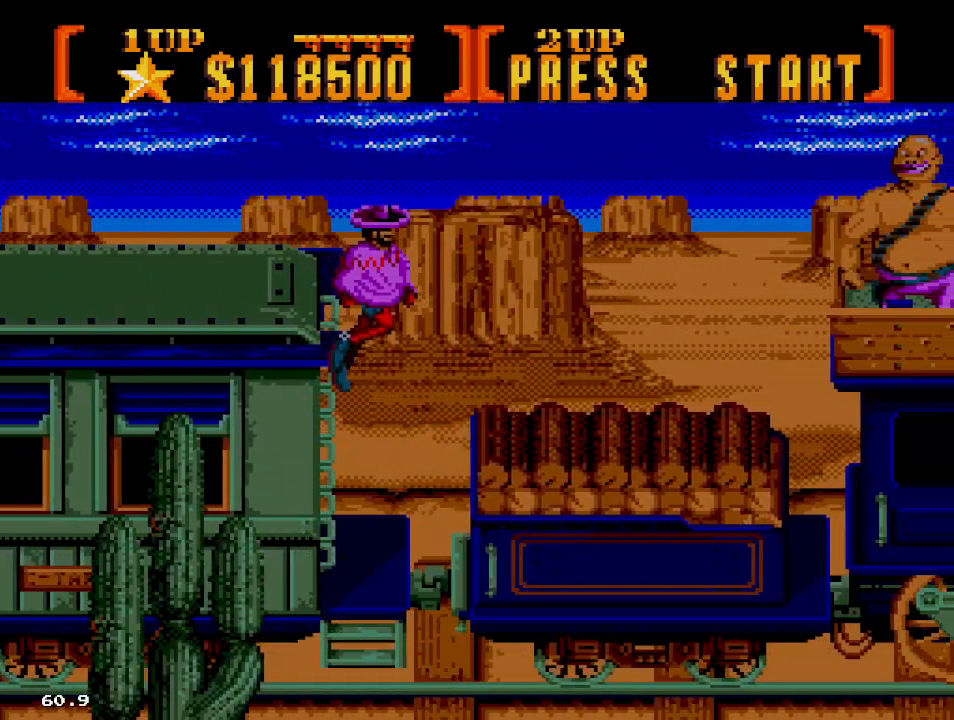
{"buttons": ["B", "DPAD_UP", "DPAD_RIGHT"], "events": [[183, "DPAD_UP", "down"], [250, "B", "down"]]}
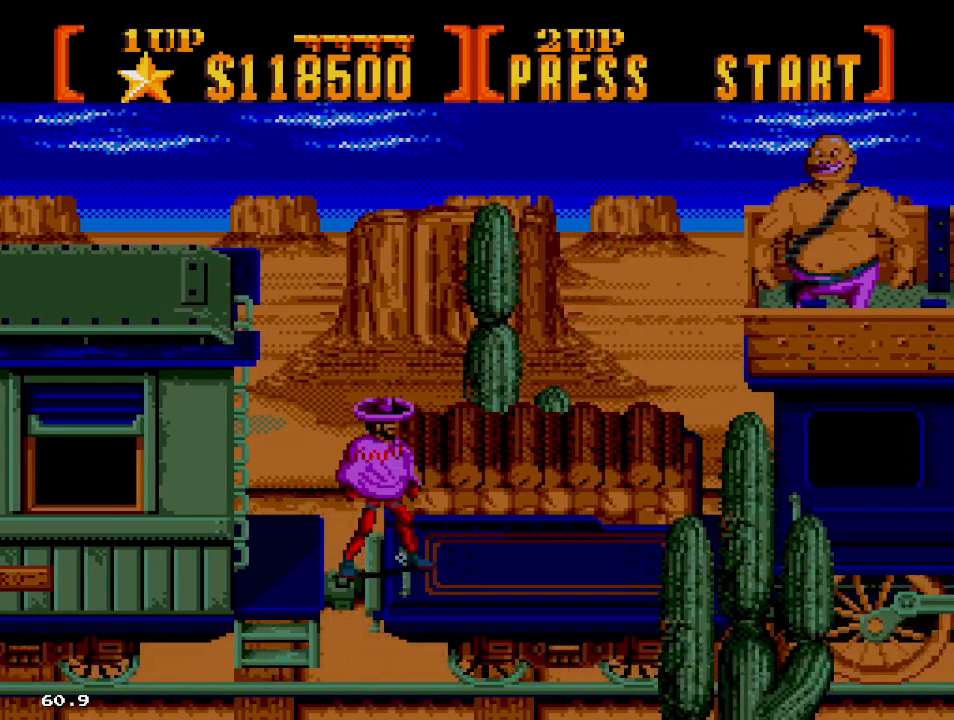
{"buttons": ["B", "DPAD_UP", "DPAD_RIGHT"], "events": []}
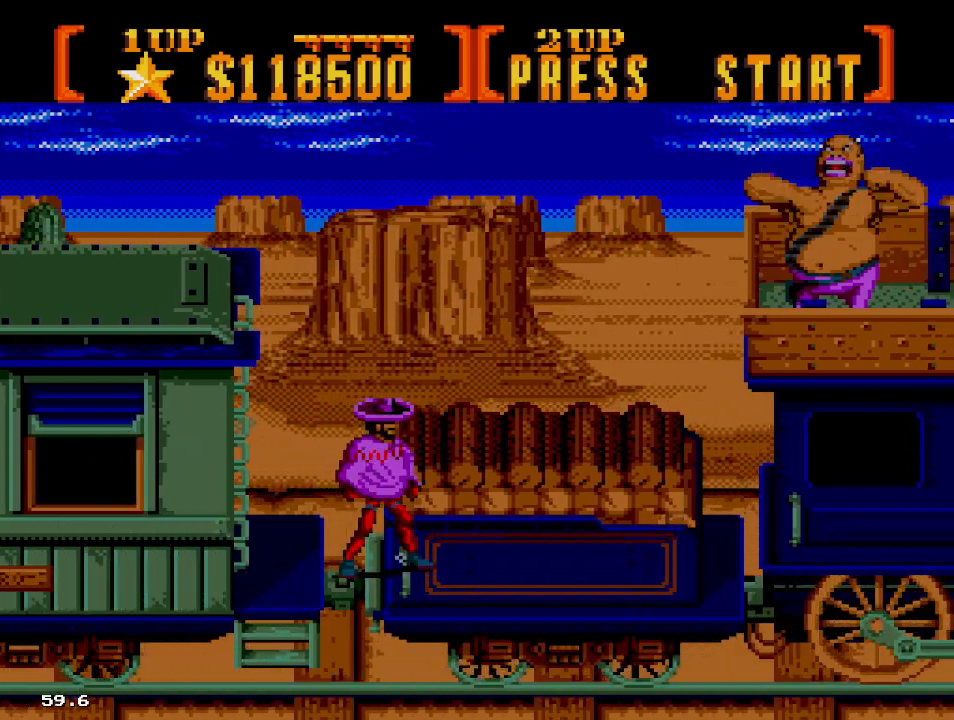
{"buttons": ["B", "DPAD_UP", "DPAD_RIGHT"], "events": []}
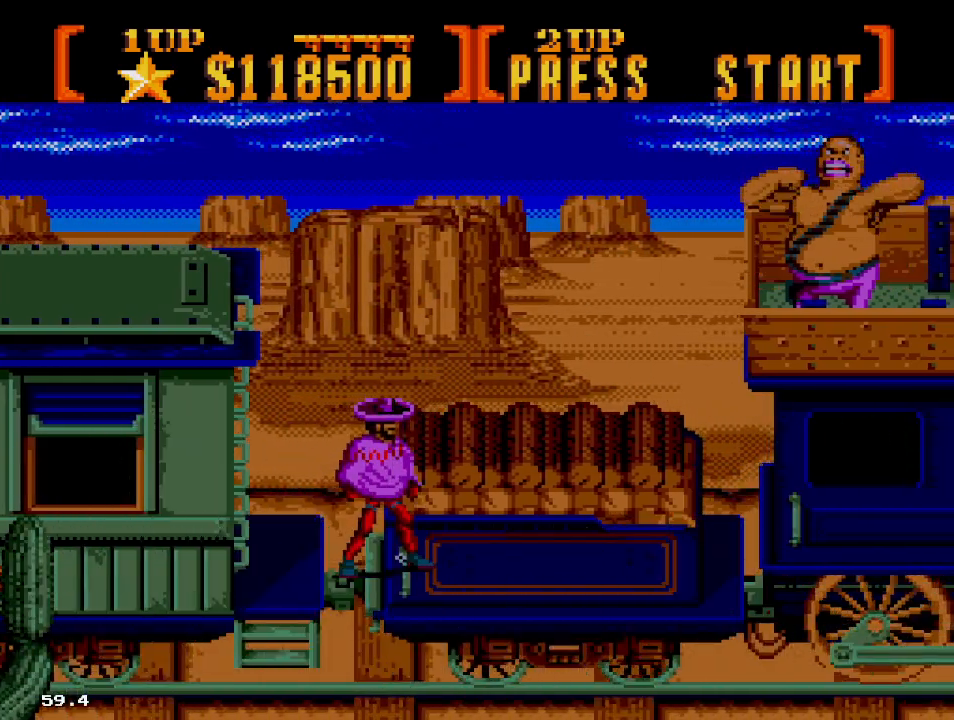
{"buttons": ["B", "DPAD_UP", "DPAD_RIGHT"], "events": []}